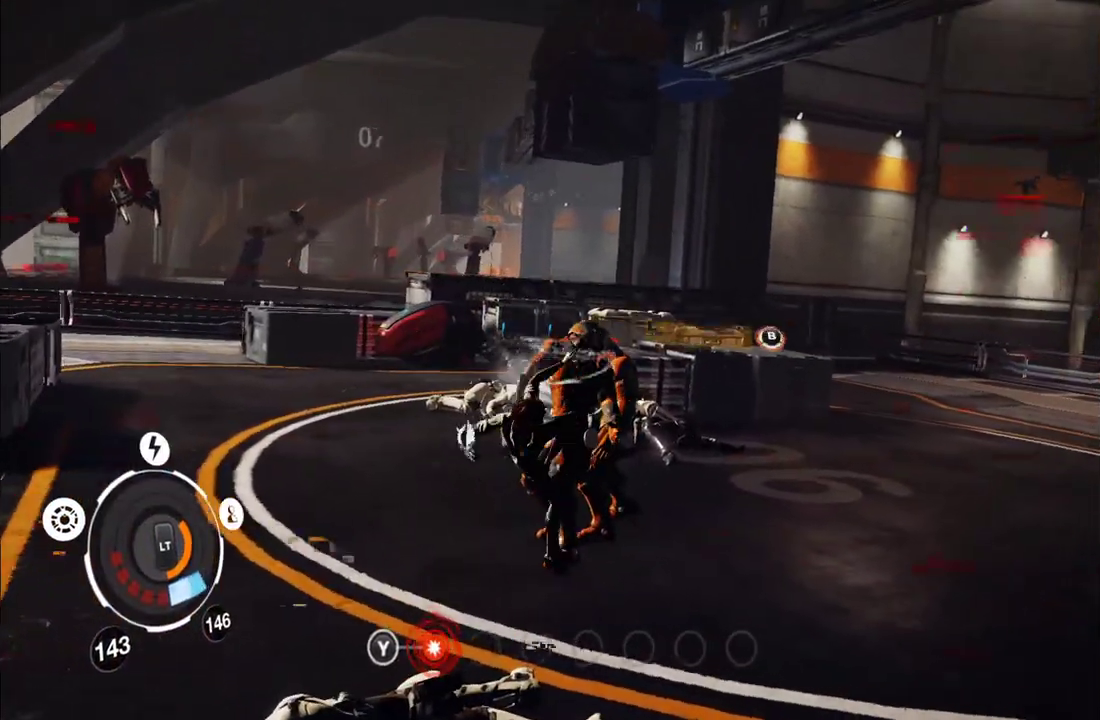
Gameplay with a controller (Xbox layout); each line is a JSON object with the inputs held at the frame after it. "events" lists button and stick changes between this image and that frame as [ms after this image, input, new state], when the widget could be followed in between. This overlay highlights the sticks when they move; stick clicks (L3 R3) are not distinguishable. Not read: L3 R3.
{"buttons": [], "left_stick": "up", "right_stick": "center", "events": [[33, "left_stick", "up"], [67, "Y", "down"], [167, "Y", "up"], [233, "Y", "down"], [317, "Y", "up"], [400, "Y", "down"], [483, "Y", "up"]]}
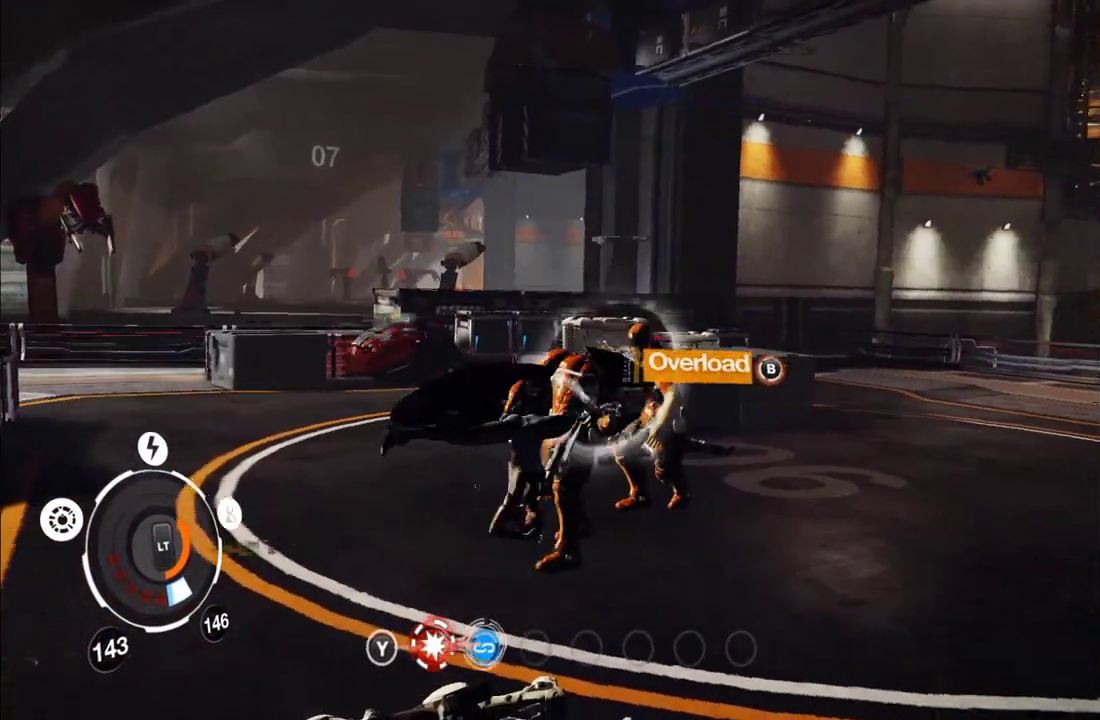
{"buttons": [], "left_stick": "up", "right_stick": "center", "events": [[67, "Y", "down"], [167, "Y", "up"], [233, "Y", "down"], [333, "Y", "up"], [400, "Y", "down"], [483, "Y", "up"]]}
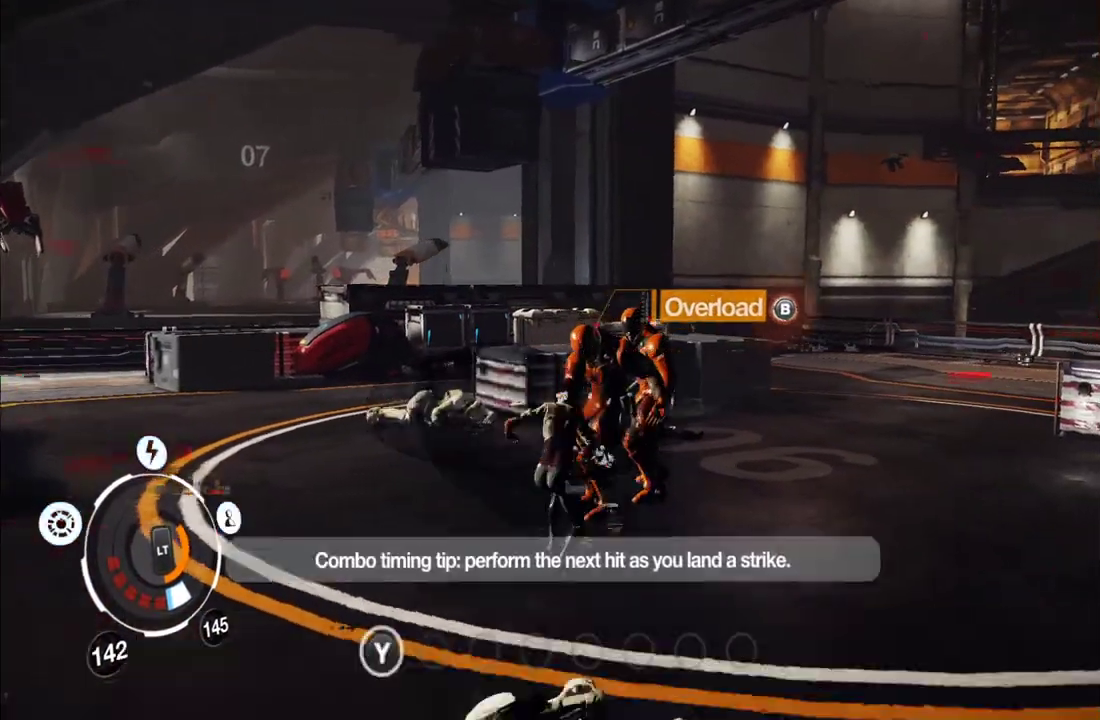
{"buttons": [], "left_stick": "up", "right_stick": "center", "events": [[50, "Y", "down"], [133, "Y", "up"], [217, "Y", "down"], [333, "Y", "up"], [383, "Y", "down"], [483, "Y", "up"]]}
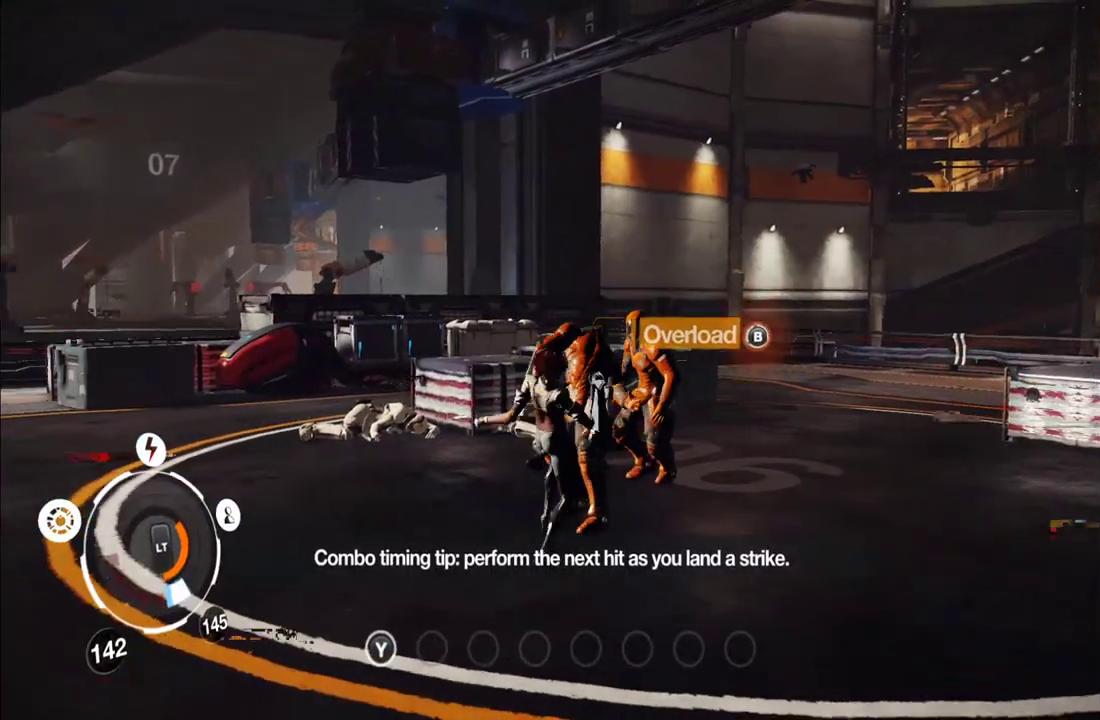
{"buttons": ["Y"], "left_stick": "up", "right_stick": "center", "events": [[50, "Y", "down"], [150, "Y", "up"], [217, "Y", "down"], [317, "Y", "up"], [417, "Y", "down"]]}
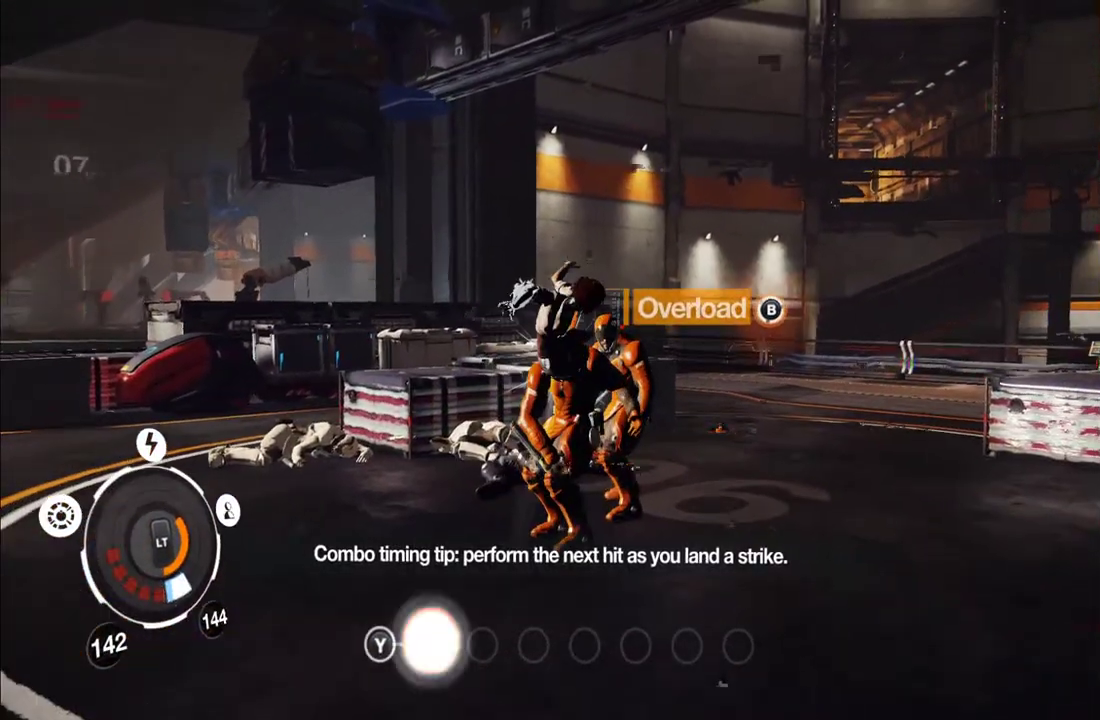
{"buttons": [], "left_stick": "up", "right_stick": "center", "events": [[17, "Y", "up"], [67, "Y", "down"], [183, "Y", "up"], [250, "Y", "down"], [350, "Y", "up"], [417, "Y", "down"], [483, "Y", "up"]]}
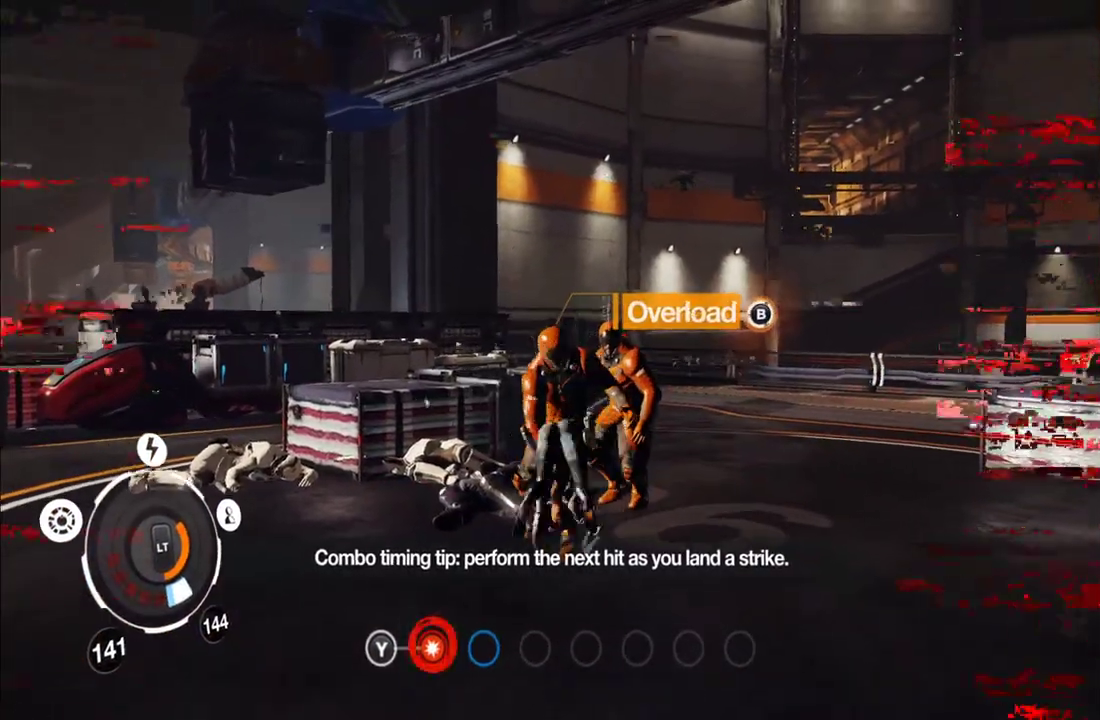
{"buttons": ["X"], "left_stick": "up", "right_stick": "center", "events": [[50, "Y", "down"], [150, "Y", "up"], [250, "X", "down"], [350, "X", "up"], [417, "X", "down"]]}
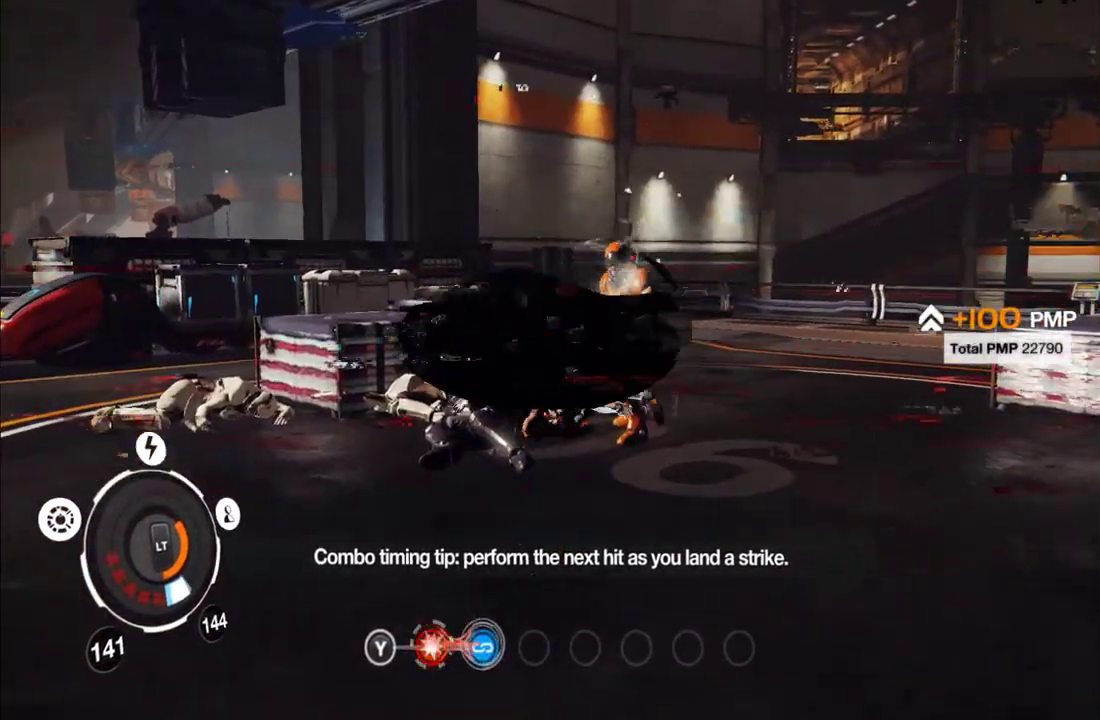
{"buttons": [], "left_stick": "up", "right_stick": "center", "events": [[17, "X", "up"], [83, "X", "down"], [150, "X", "up"], [233, "X", "down"], [317, "X", "up"]]}
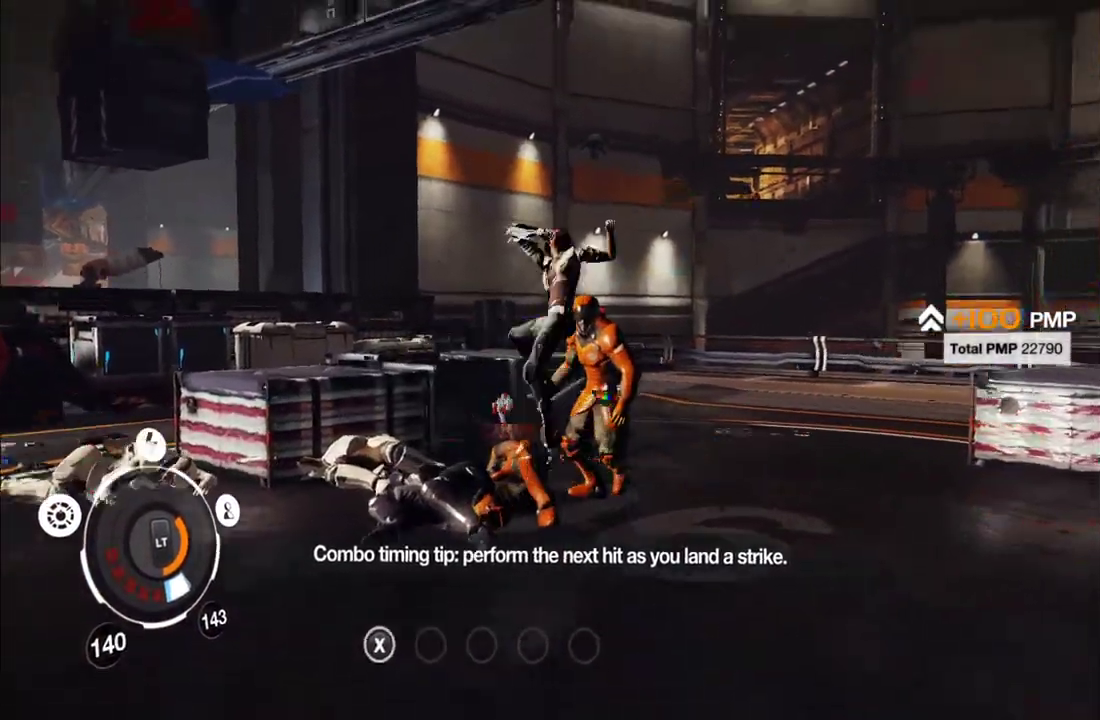
{"buttons": ["Y"], "left_stick": "center", "right_stick": "center", "events": [[383, "left_stick", "center"], [467, "Y", "down"]]}
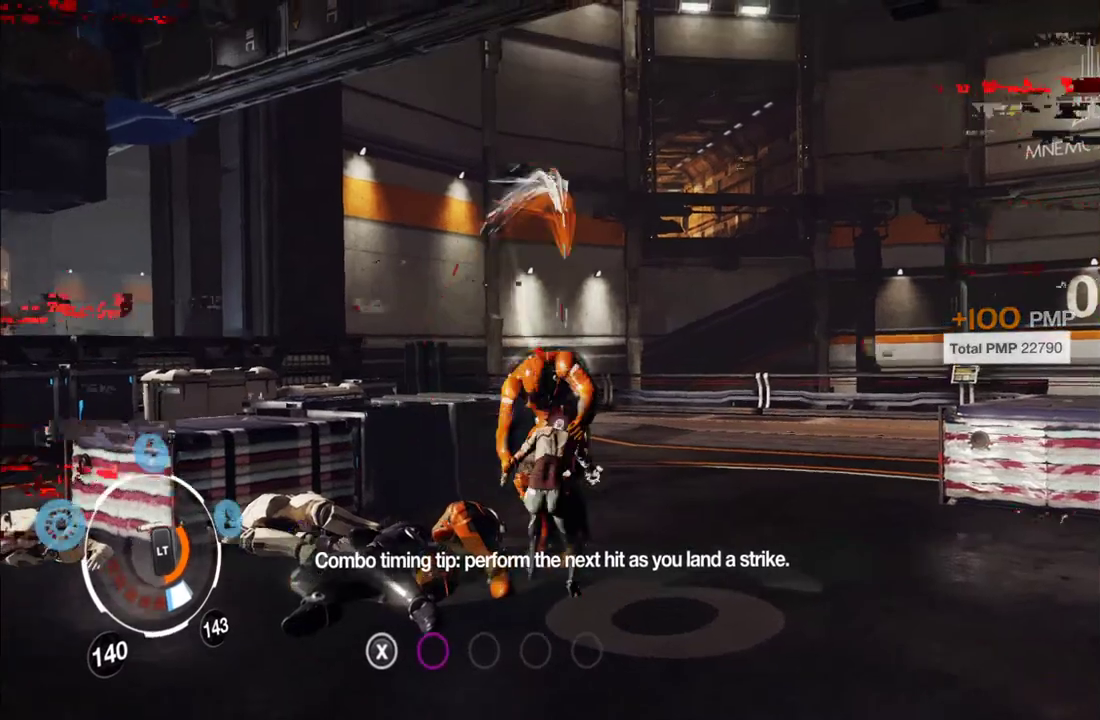
{"buttons": ["Y"], "left_stick": "center", "right_stick": "center", "events": [[67, "Y", "up"], [150, "Y", "down"], [267, "Y", "up"], [317, "Y", "down"], [417, "Y", "up"], [483, "Y", "down"]]}
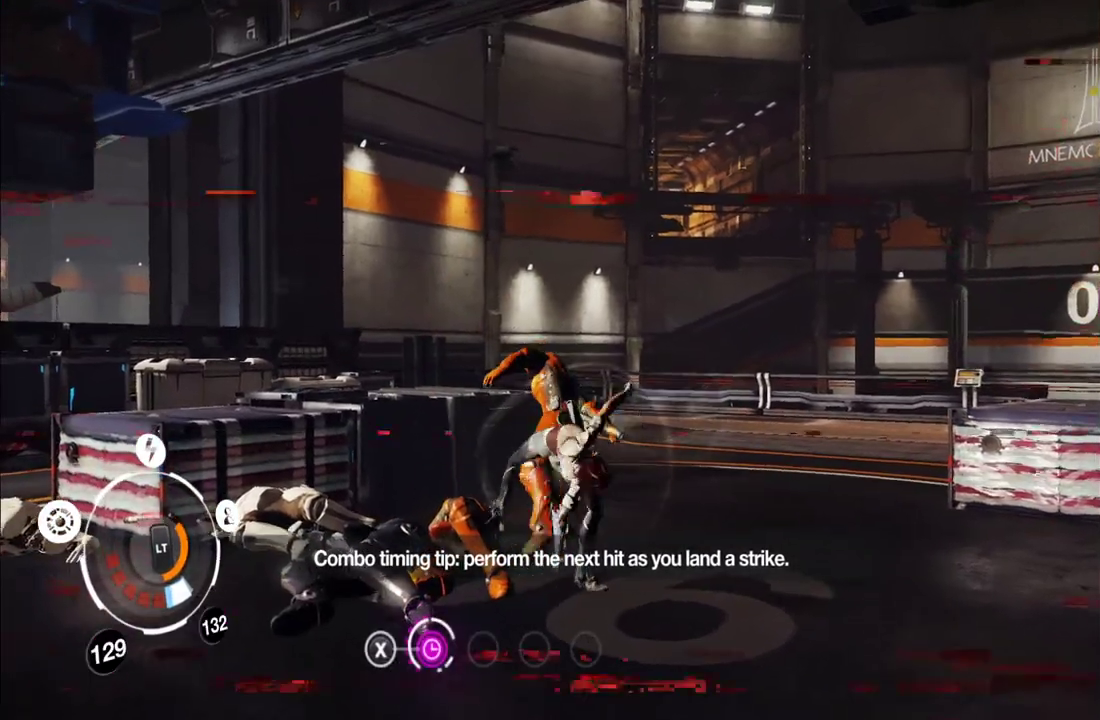
{"buttons": [], "left_stick": "center", "right_stick": "center", "events": [[267, "Y", "up"], [350, "Y", "down"], [433, "Y", "up"]]}
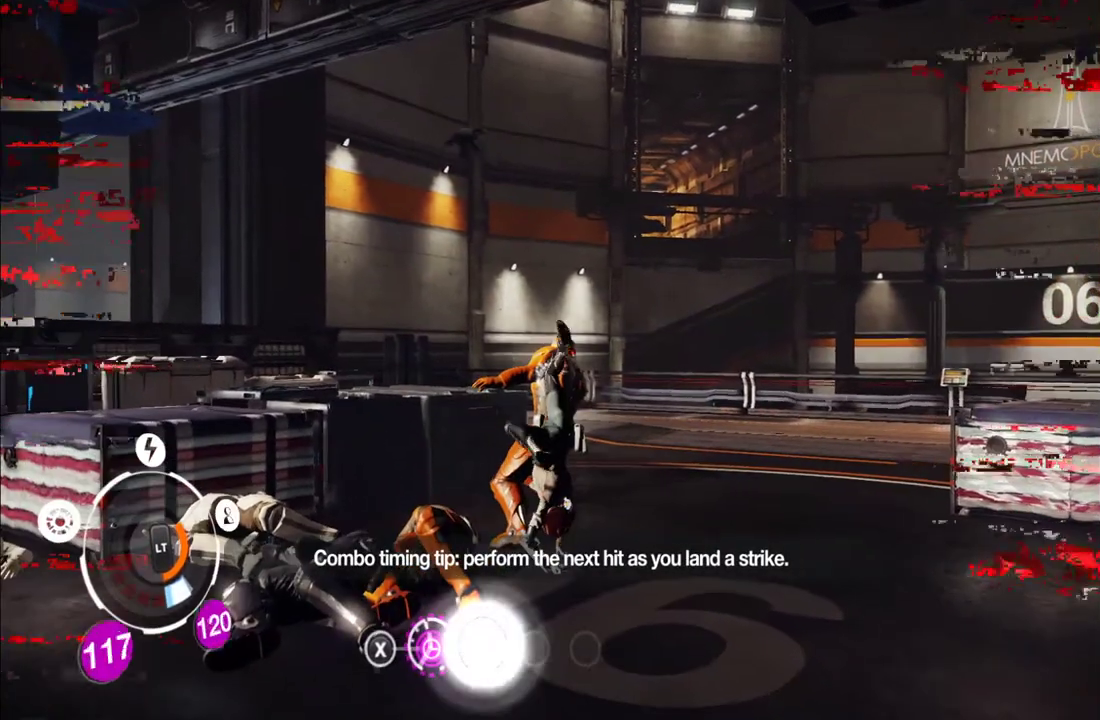
{"buttons": [], "left_stick": "center", "right_stick": "center", "events": [[67, "X", "down"], [150, "X", "up"], [250, "X", "down"], [367, "X", "up"], [417, "X", "down"], [483, "X", "up"]]}
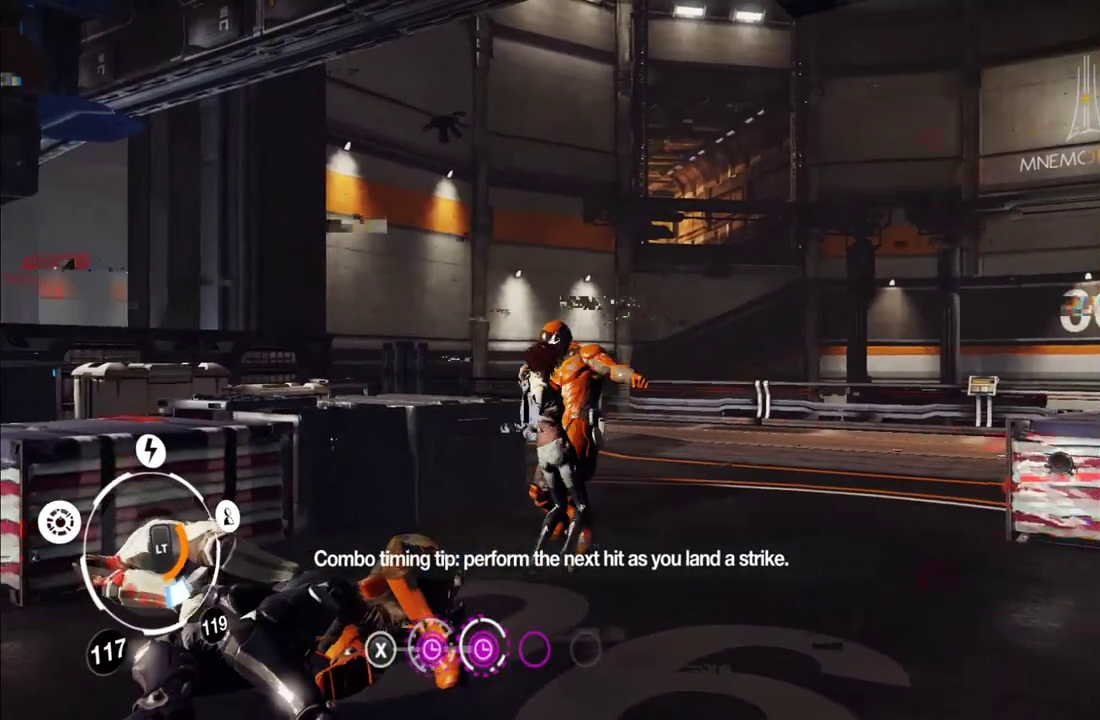
{"buttons": ["Y"], "left_stick": "center", "right_stick": "center", "events": [[67, "X", "down"], [133, "X", "up"], [267, "Y", "down"], [350, "Y", "up"], [433, "Y", "down"]]}
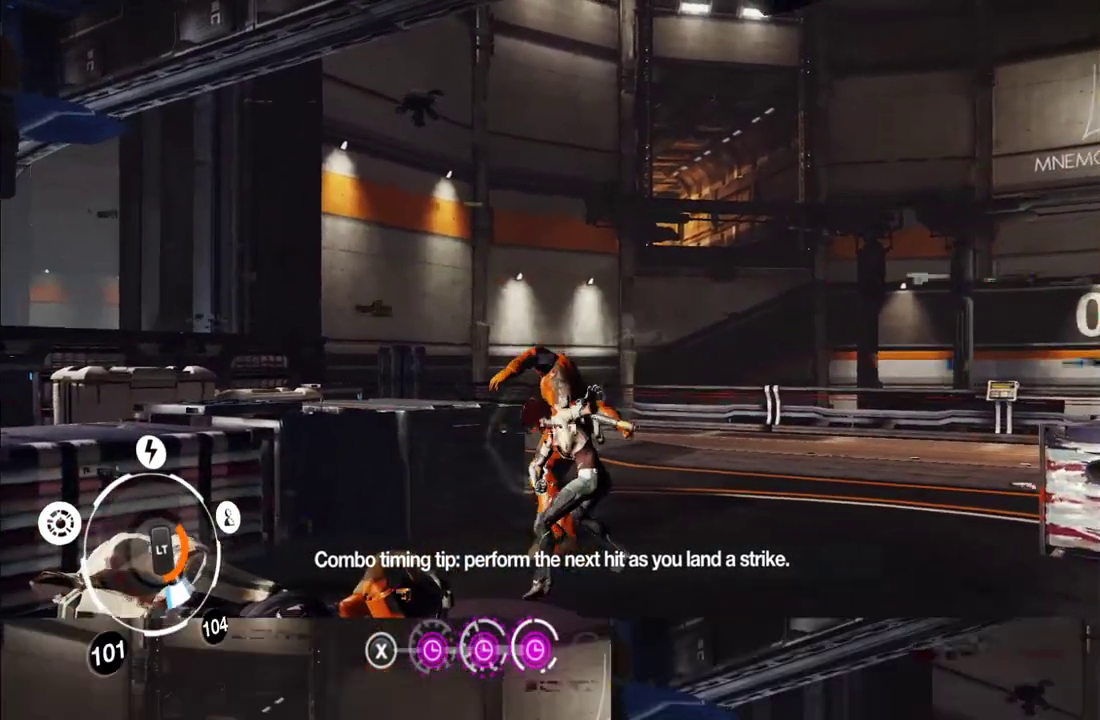
{"buttons": [], "left_stick": "center", "right_stick": "center", "events": [[33, "Y", "up"], [83, "Y", "down"], [167, "Y", "up"], [233, "Y", "down"], [333, "Y", "up"]]}
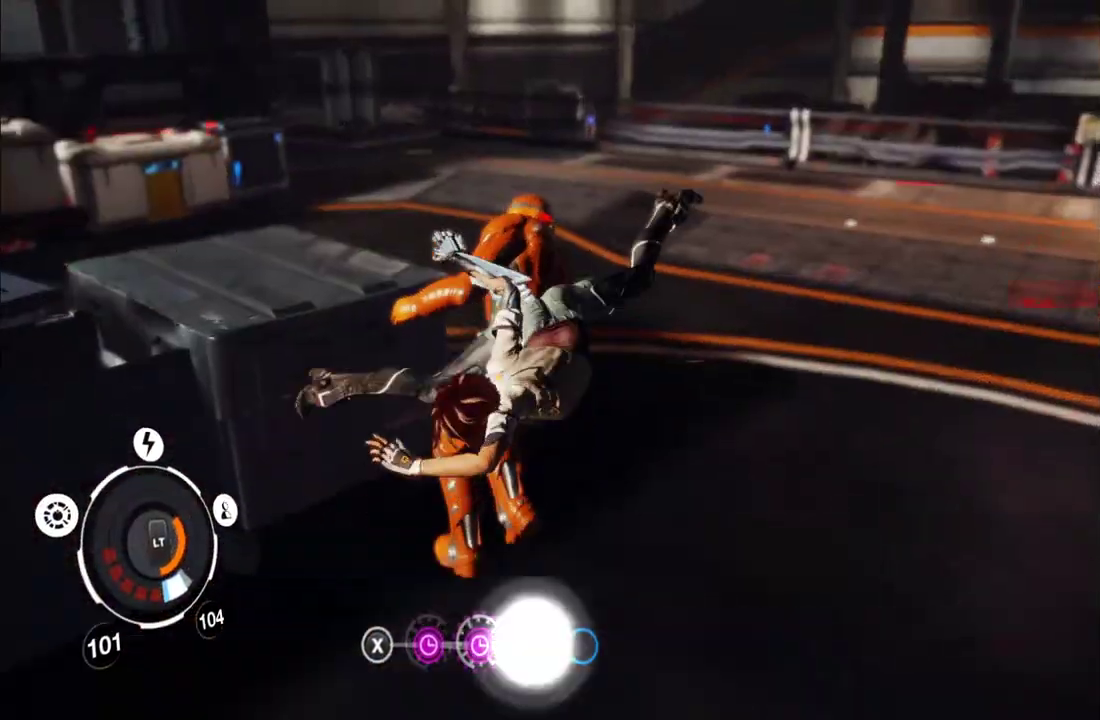
{"buttons": [], "left_stick": "down", "right_stick": "left", "events": [[217, "right_stick", "left"], [433, "left_stick", "down"]]}
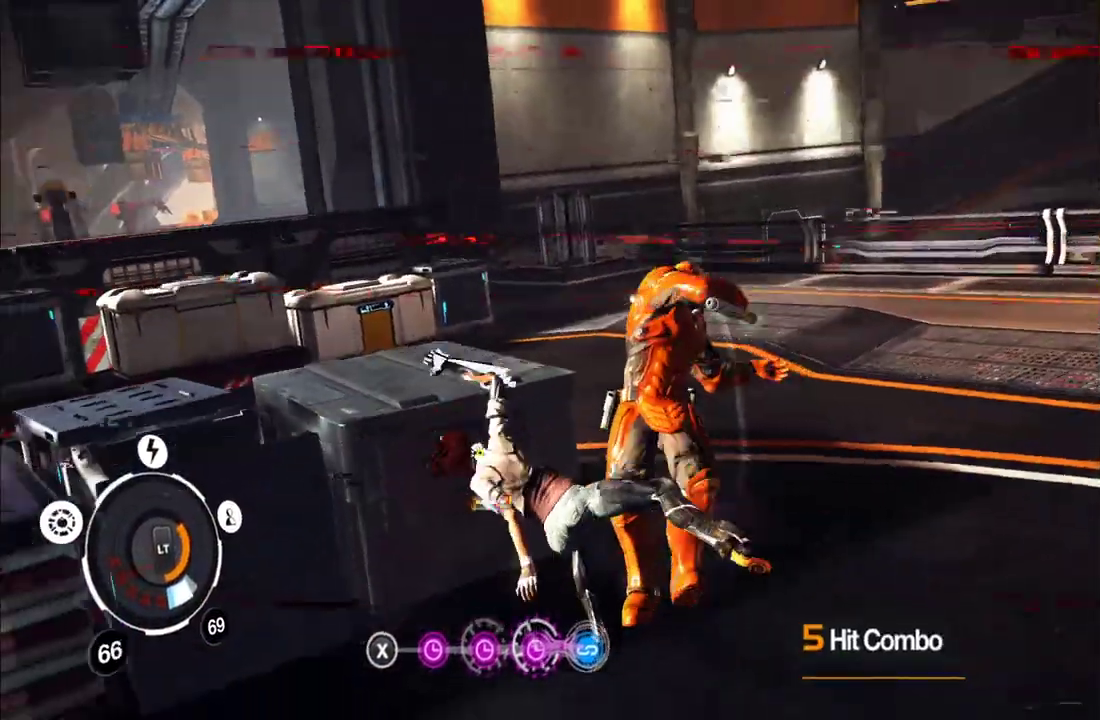
{"buttons": [], "left_stick": "down-right", "right_stick": "center", "events": [[33, "right_stick", "center"], [267, "right_stick", "left"], [317, "left_stick", "down-right"], [417, "right_stick", "center"]]}
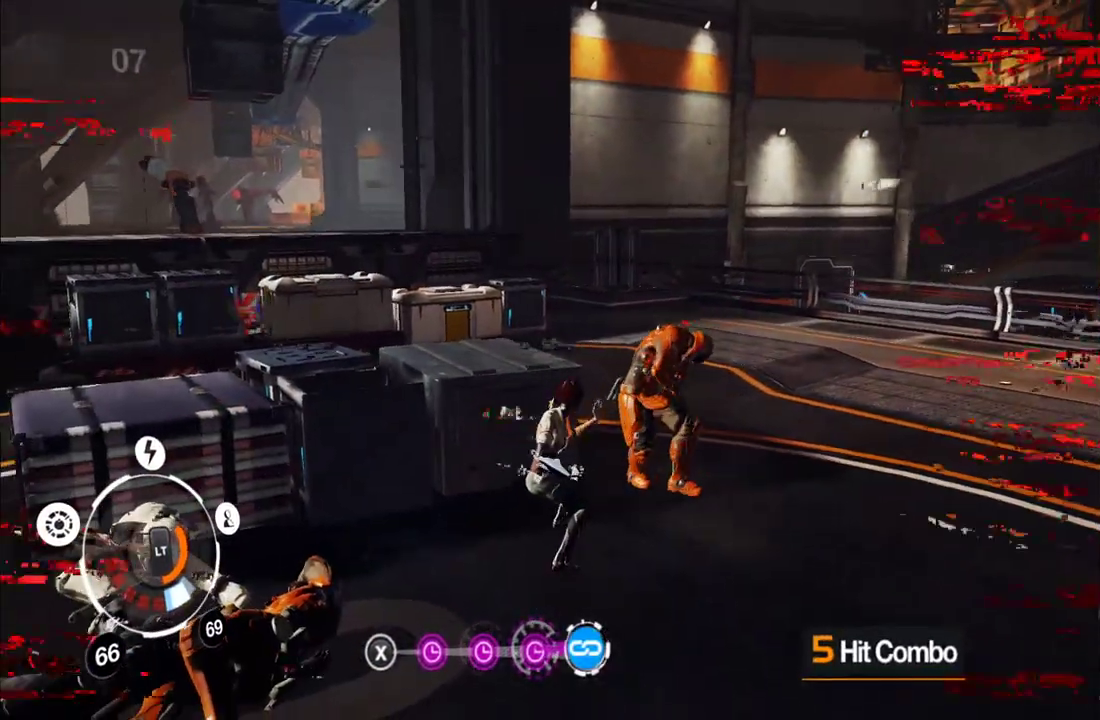
{"buttons": [], "left_stick": "up-right", "right_stick": "center", "events": [[283, "left_stick", "up-right"], [383, "Y", "down"], [483, "Y", "up"]]}
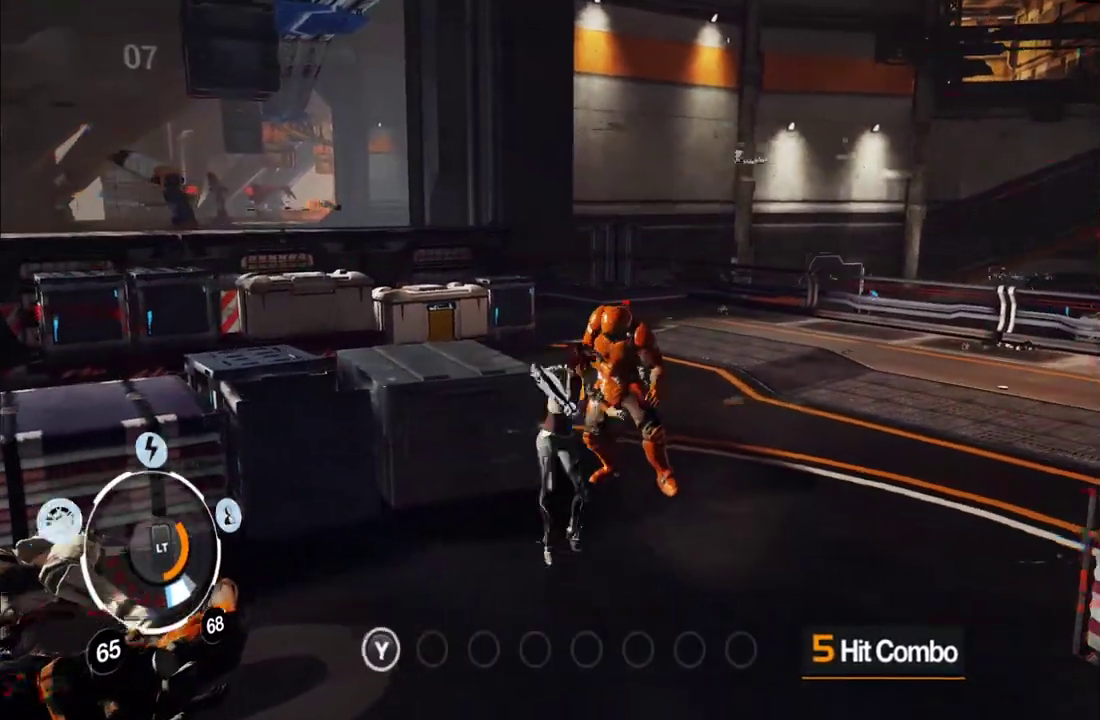
{"buttons": [], "left_stick": "center", "right_stick": "center", "events": [[217, "left_stick", "center"], [250, "Y", "down"], [317, "Y", "up"], [417, "Y", "down"], [500, "Y", "up"]]}
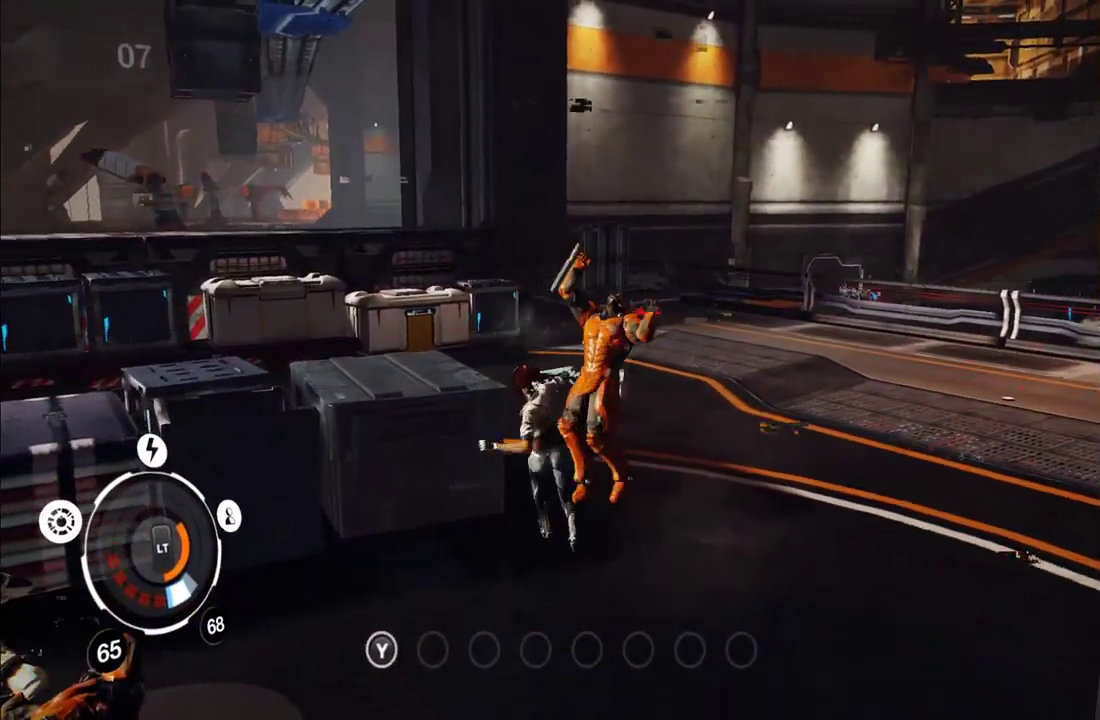
{"buttons": [], "left_stick": "center", "right_stick": "center", "events": [[67, "Y", "down"], [150, "Y", "up"], [217, "Y", "down"], [300, "Y", "up"], [367, "Y", "down"], [467, "Y", "up"]]}
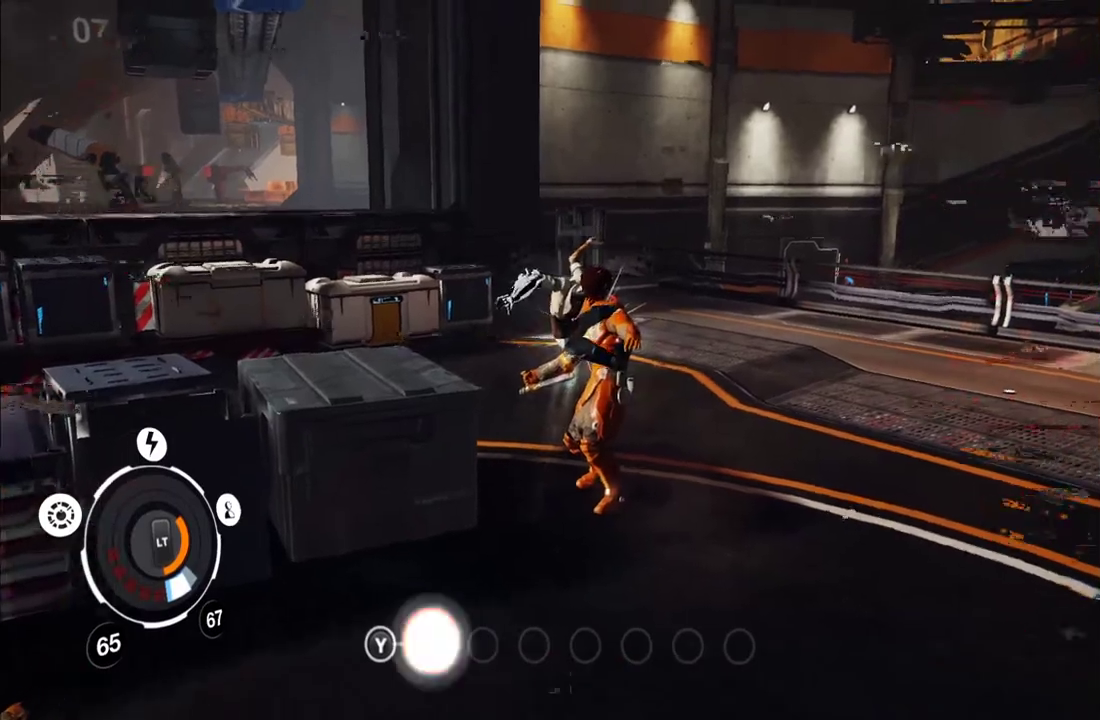
{"buttons": ["Y"], "left_stick": "center", "right_stick": "center", "events": [[17, "Y", "down"], [117, "Y", "up"], [183, "Y", "down"], [267, "Y", "up"], [333, "Y", "down"], [417, "Y", "up"], [500, "Y", "down"]]}
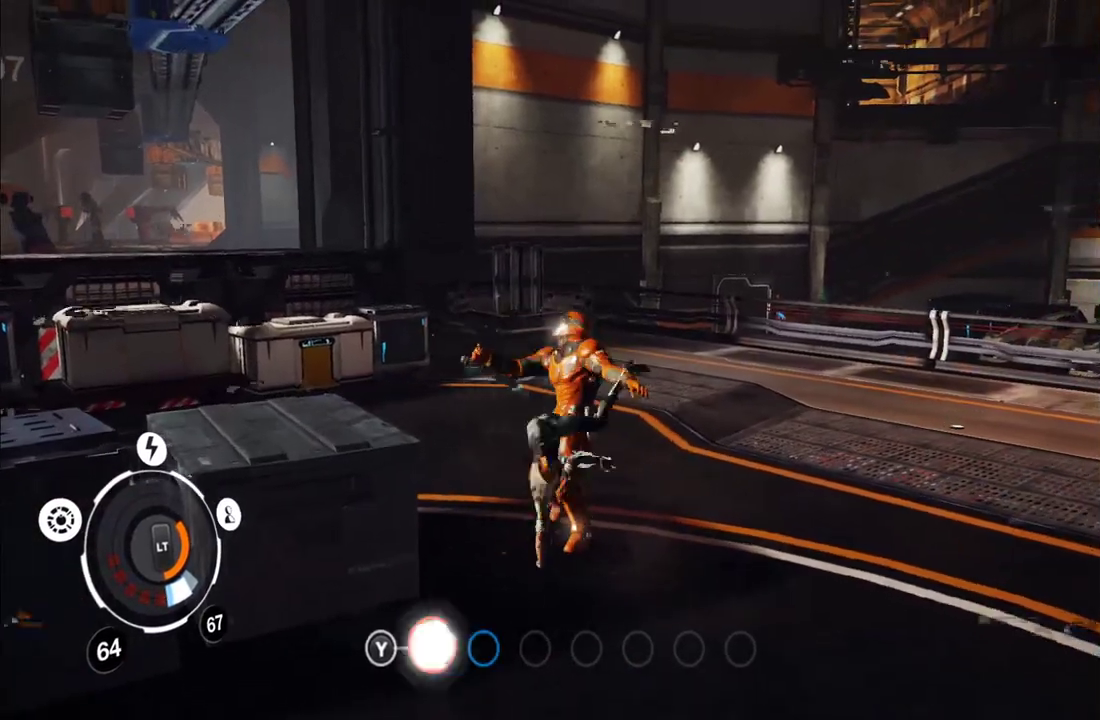
{"buttons": [], "left_stick": "down", "right_stick": "left", "events": [[33, "Y", "up"], [200, "left_stick", "down"], [233, "right_stick", "left"]]}
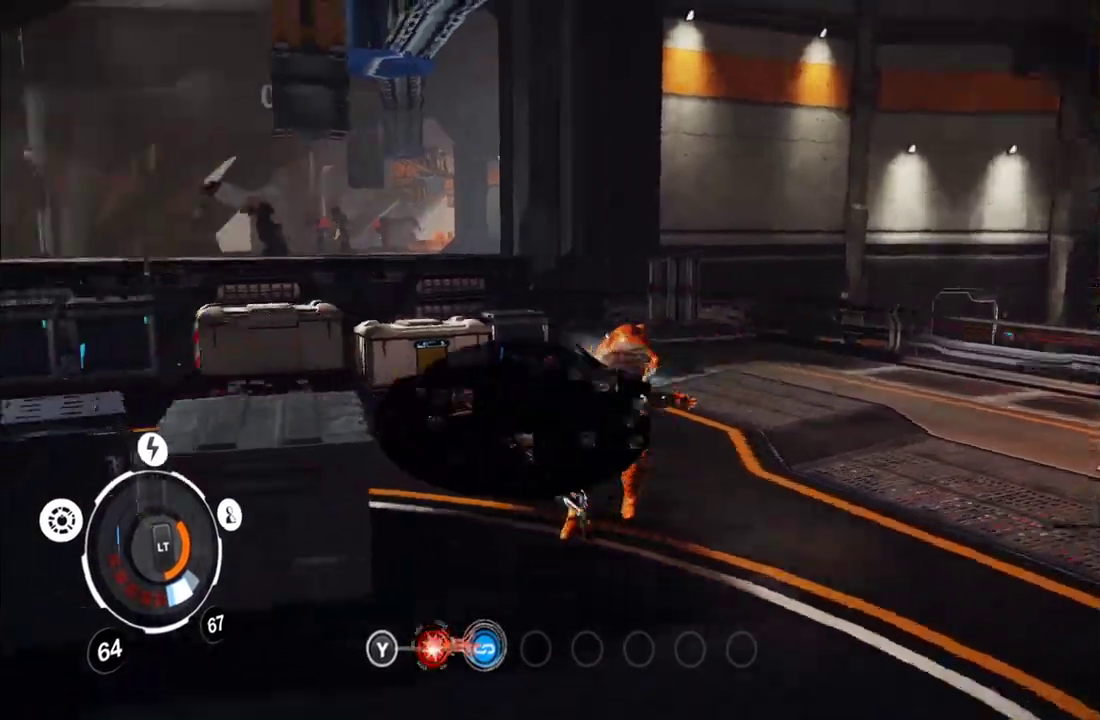
{"buttons": [], "left_stick": "up-left", "right_stick": "left", "events": [[217, "left_stick", "down-left"], [350, "left_stick", "left"], [500, "left_stick", "up-left"]]}
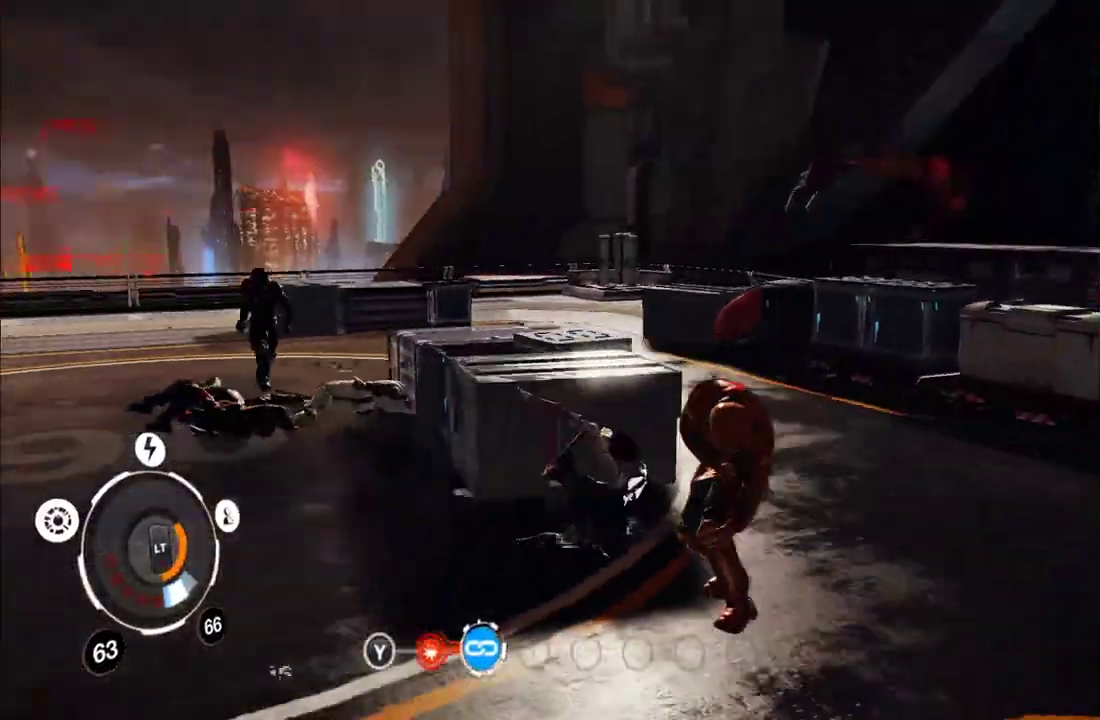
{"buttons": [], "left_stick": "up-left", "right_stick": "left"}
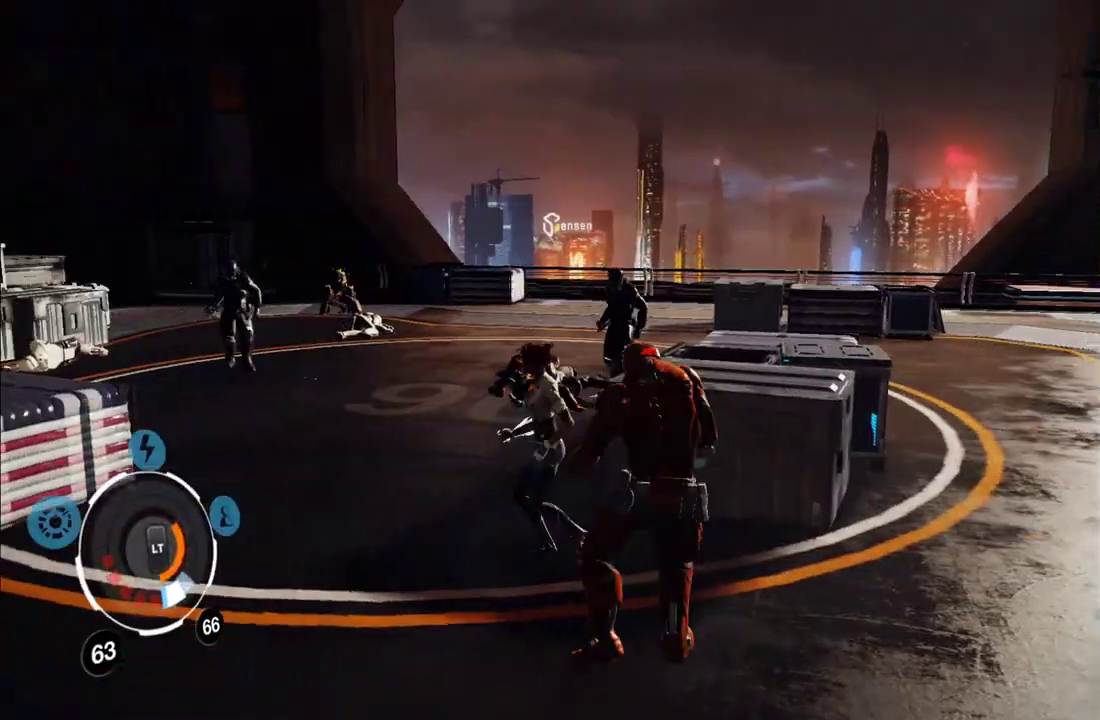
{"buttons": ["L1"], "left_stick": "up", "right_stick": "center", "events": [[67, "L1", "down"], [183, "right_stick", "center"], [333, "left_stick", "up"]]}